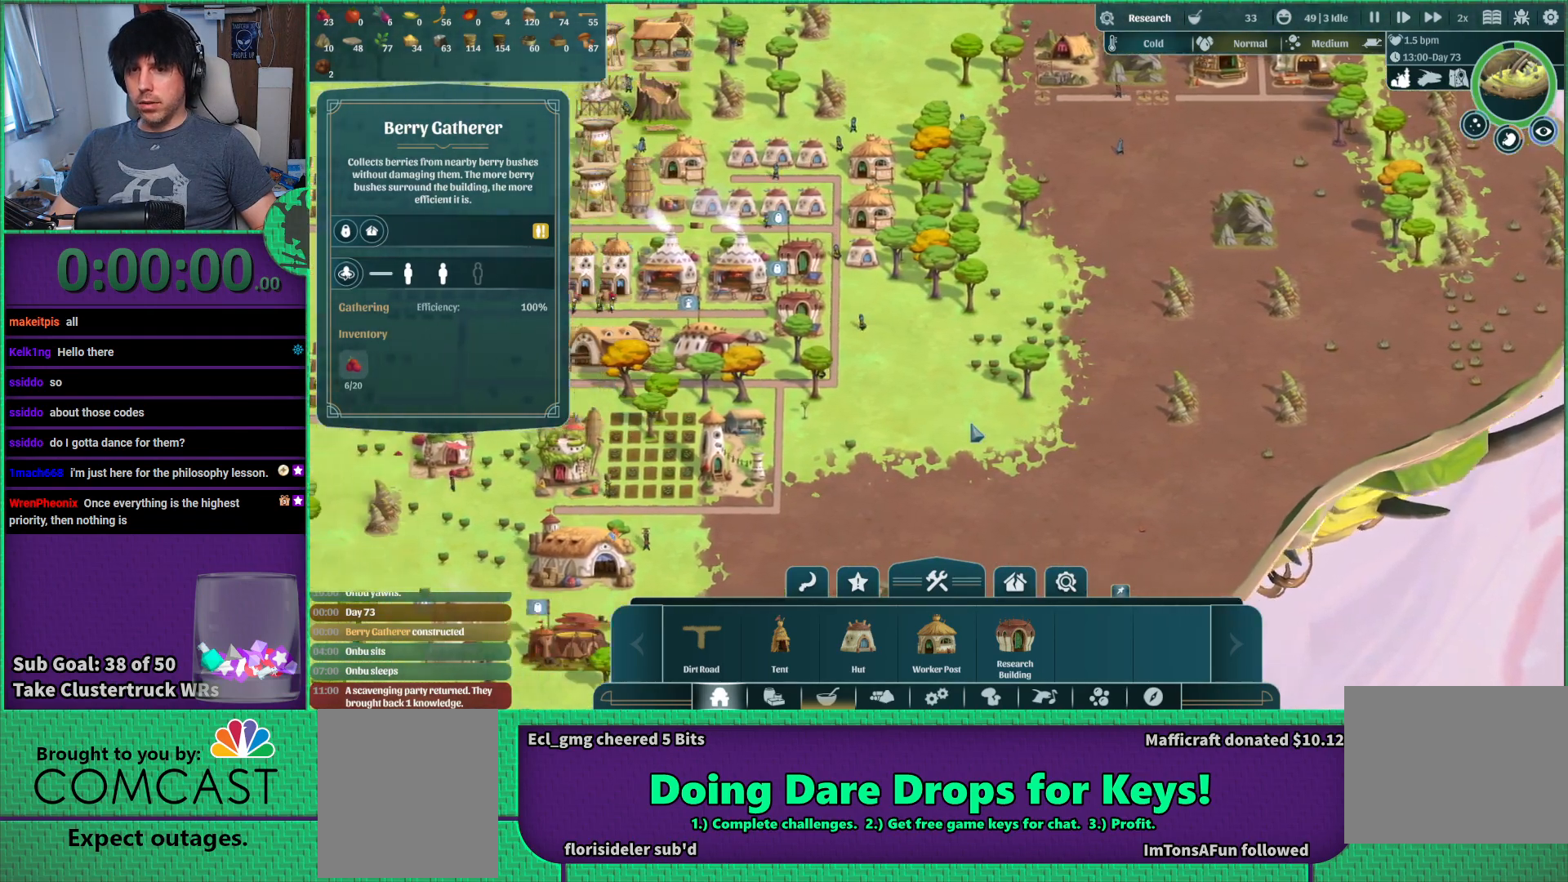
Gameplay with keyboard; each line is a JSON object with the keys held at the frame after it. "events" lists presses ("down") and releases ("up") of "a", "d", "e", "s", "shift", "space" and "w" between this image and that frame as [ms after this image, input, new state], when the widget could be followed in between. No other keys are recorded. Mouse input is not recorded.
{"keys": [], "events": [[33, "a", "up"]]}
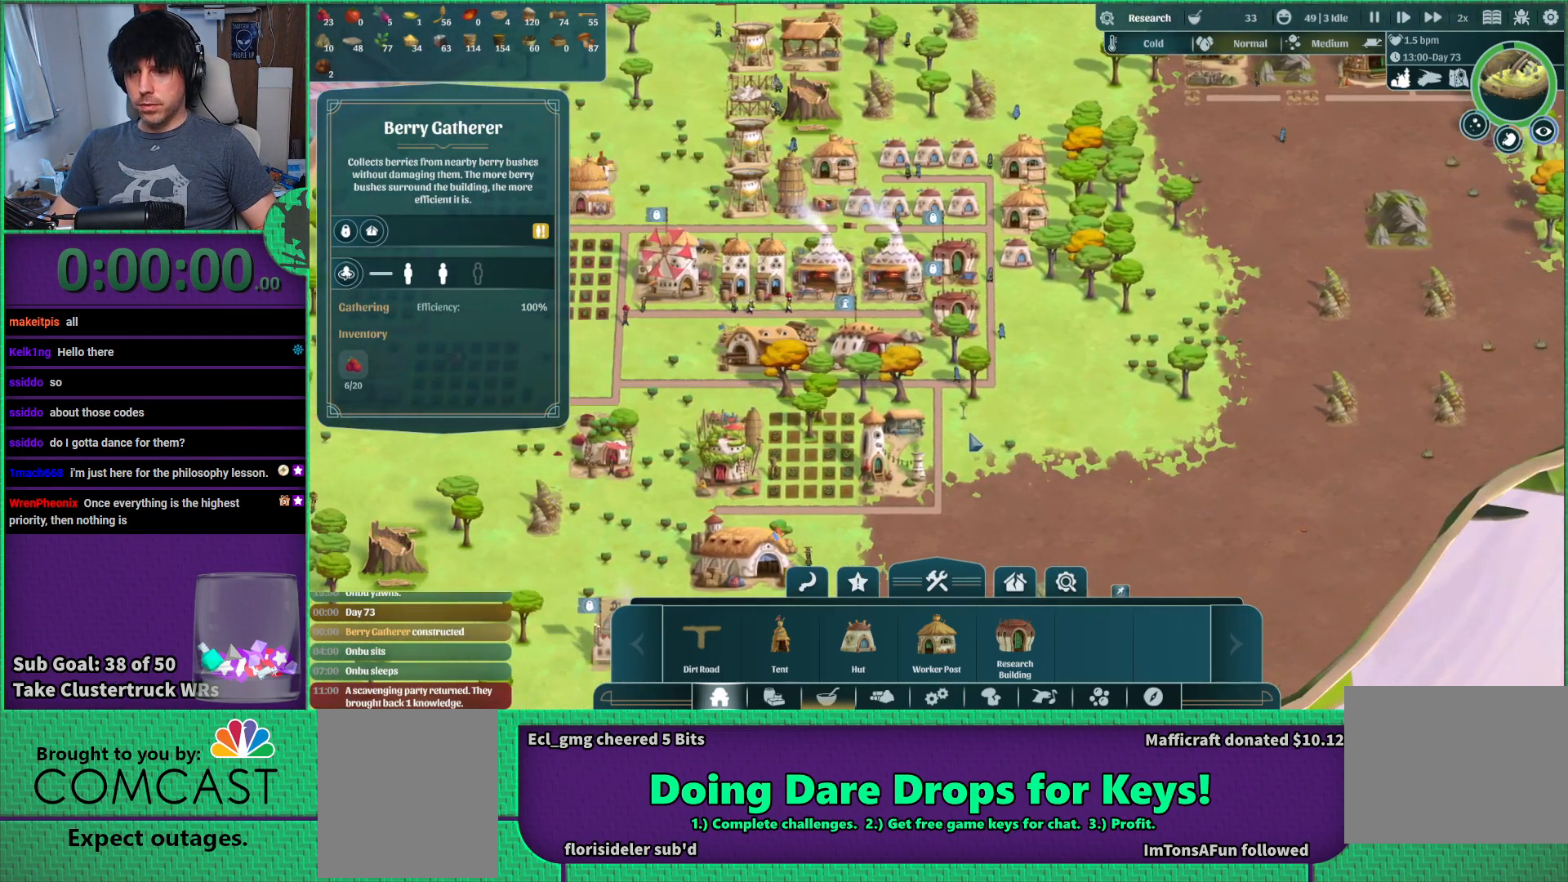
{"keys": ["d", "w"], "events": [[67, "d", "down"], [333, "w", "down"]]}
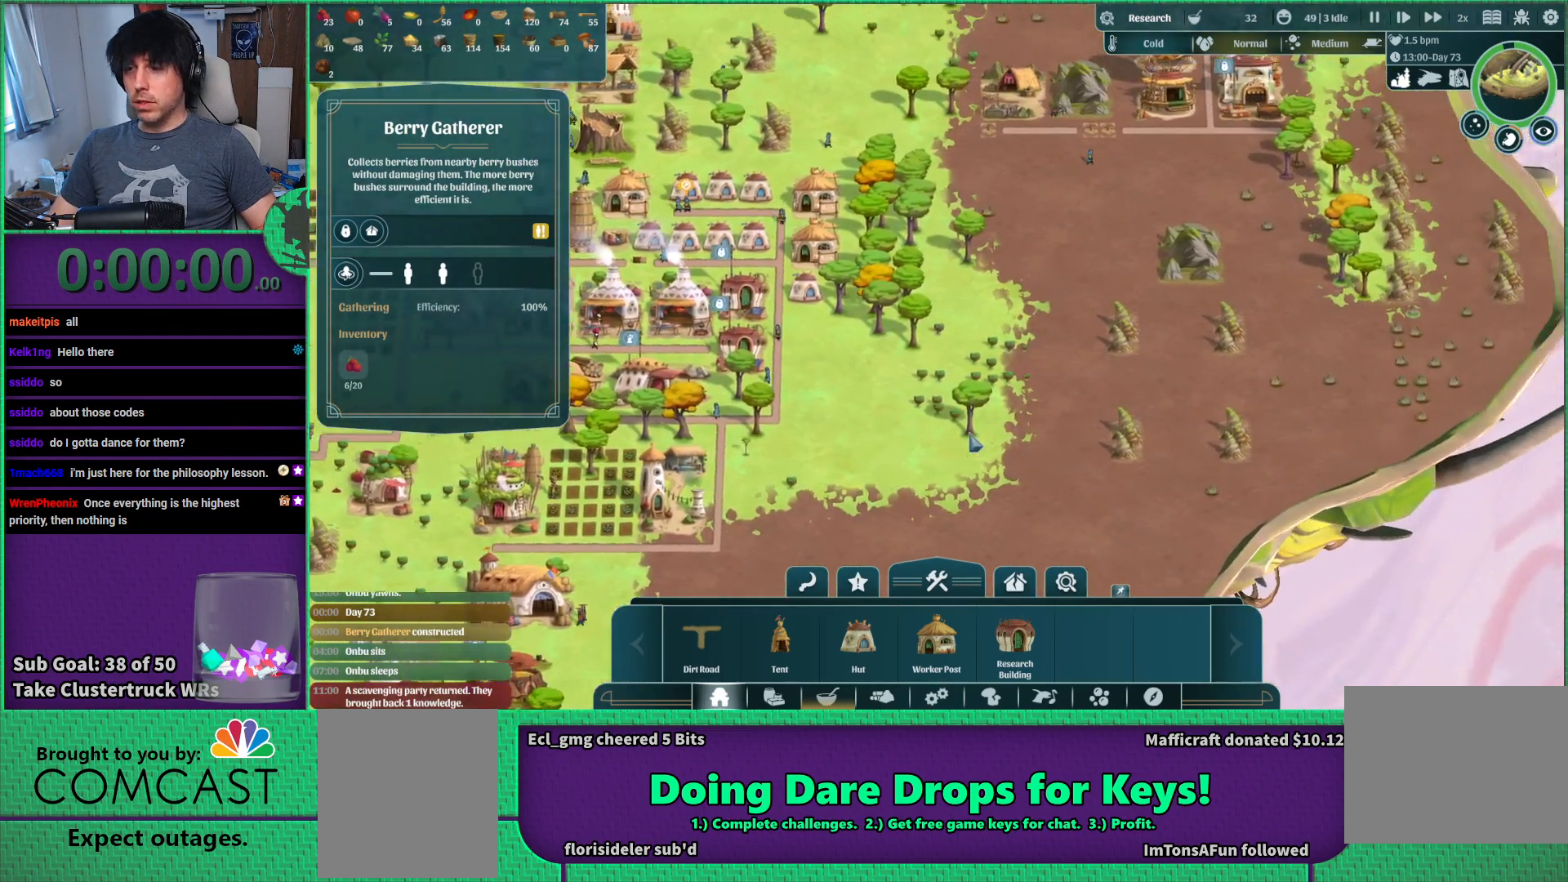
{"keys": [], "events": [[133, "w", "up"], [200, "d", "up"]]}
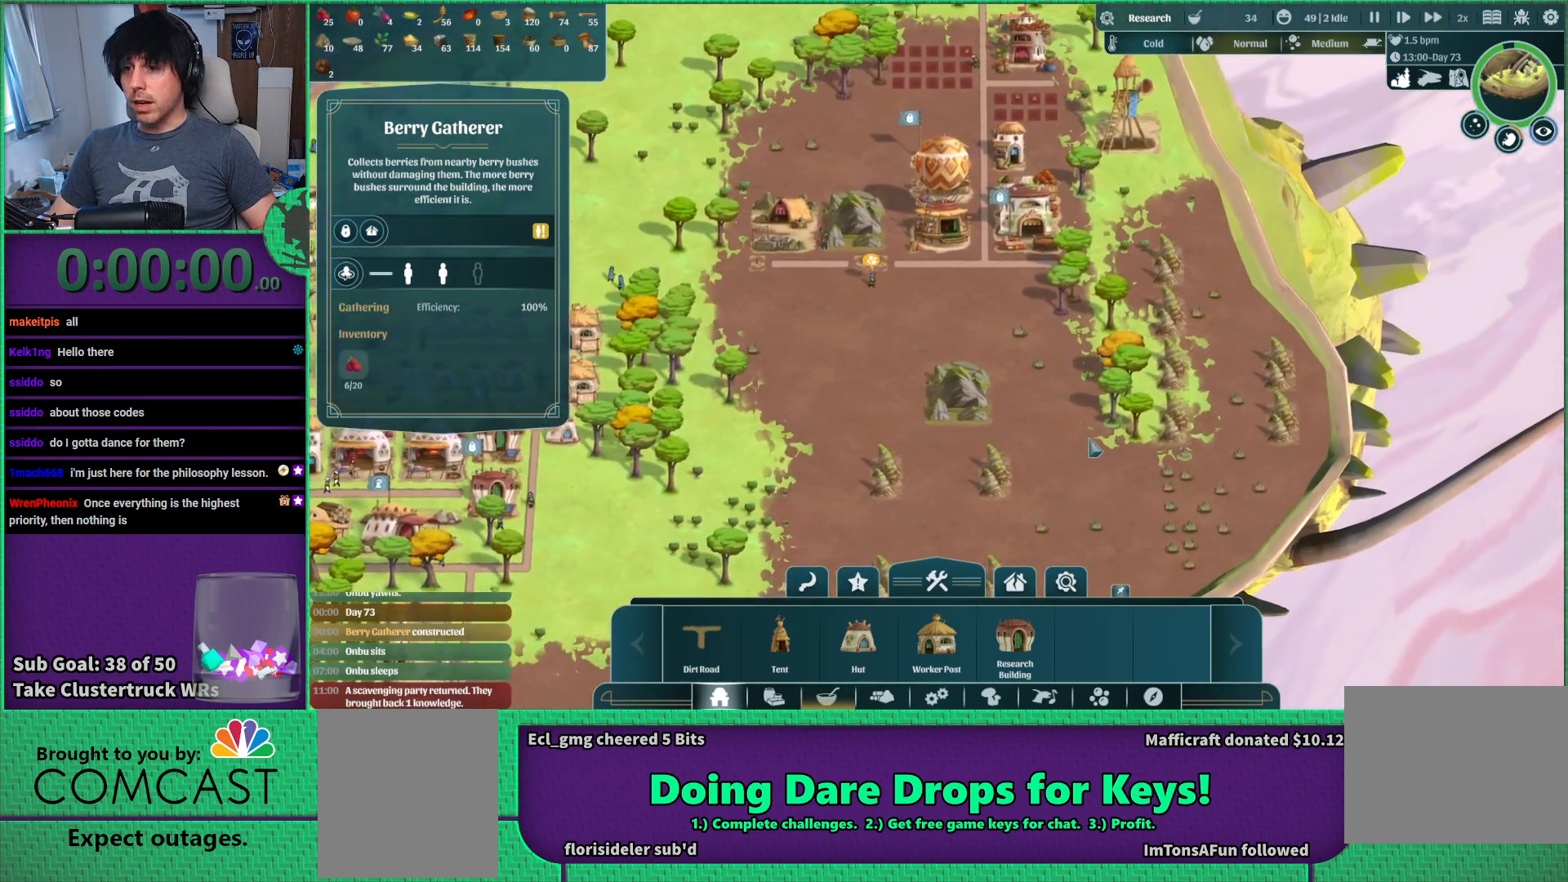
{"keys": [], "events": [[50, "d", "down"], [133, "w", "down"], [267, "d", "up"], [317, "w", "up"]]}
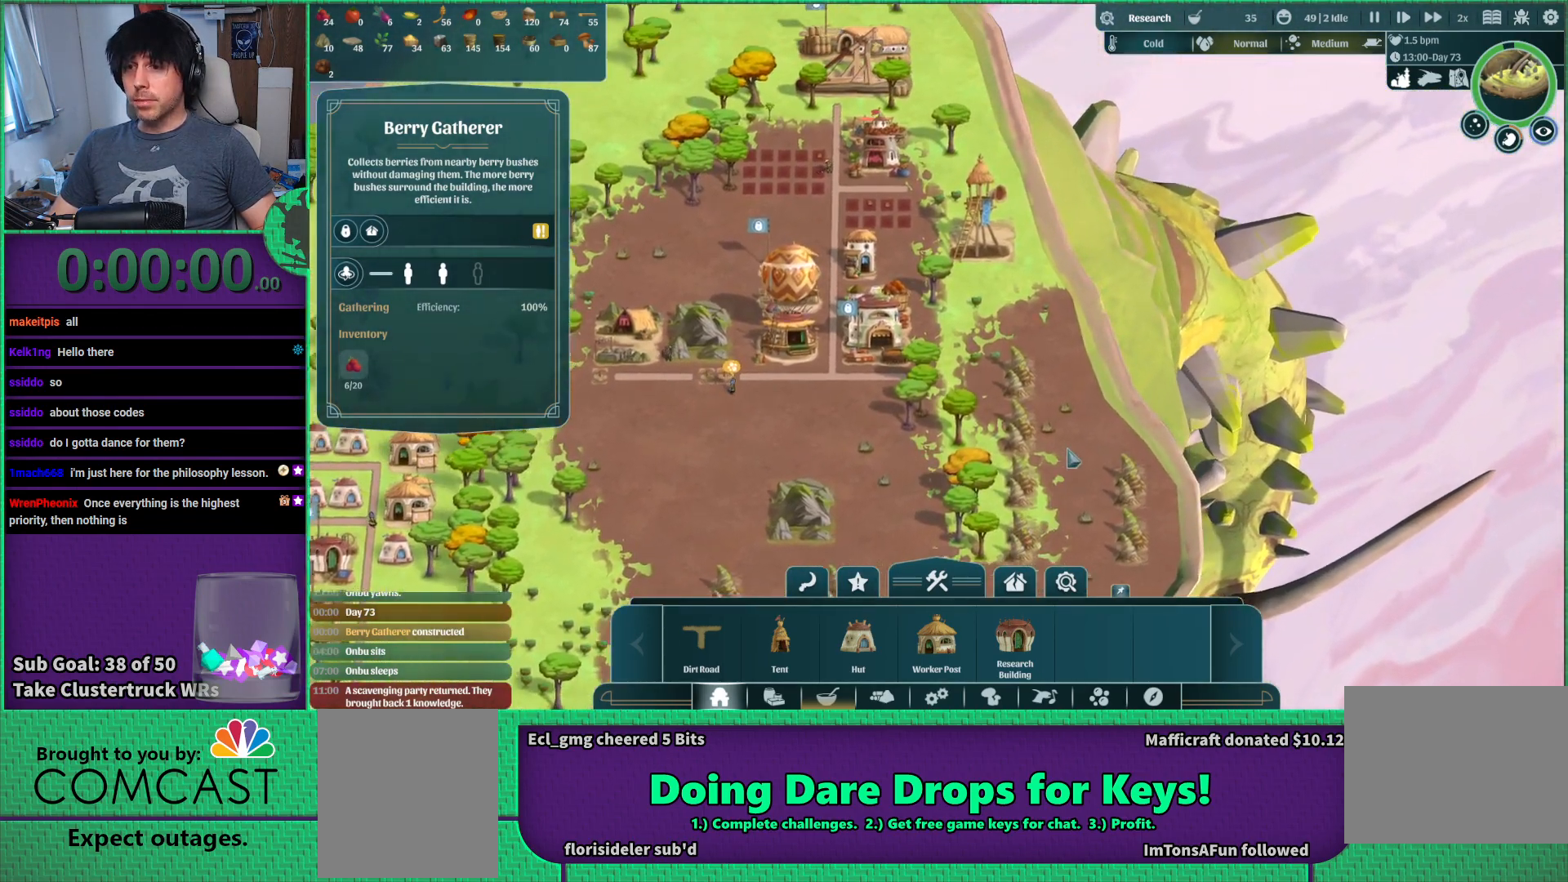
{"keys": [], "events": [[100, "a", "down"], [350, "s", "down"], [450, "a", "up"], [483, "s", "up"]]}
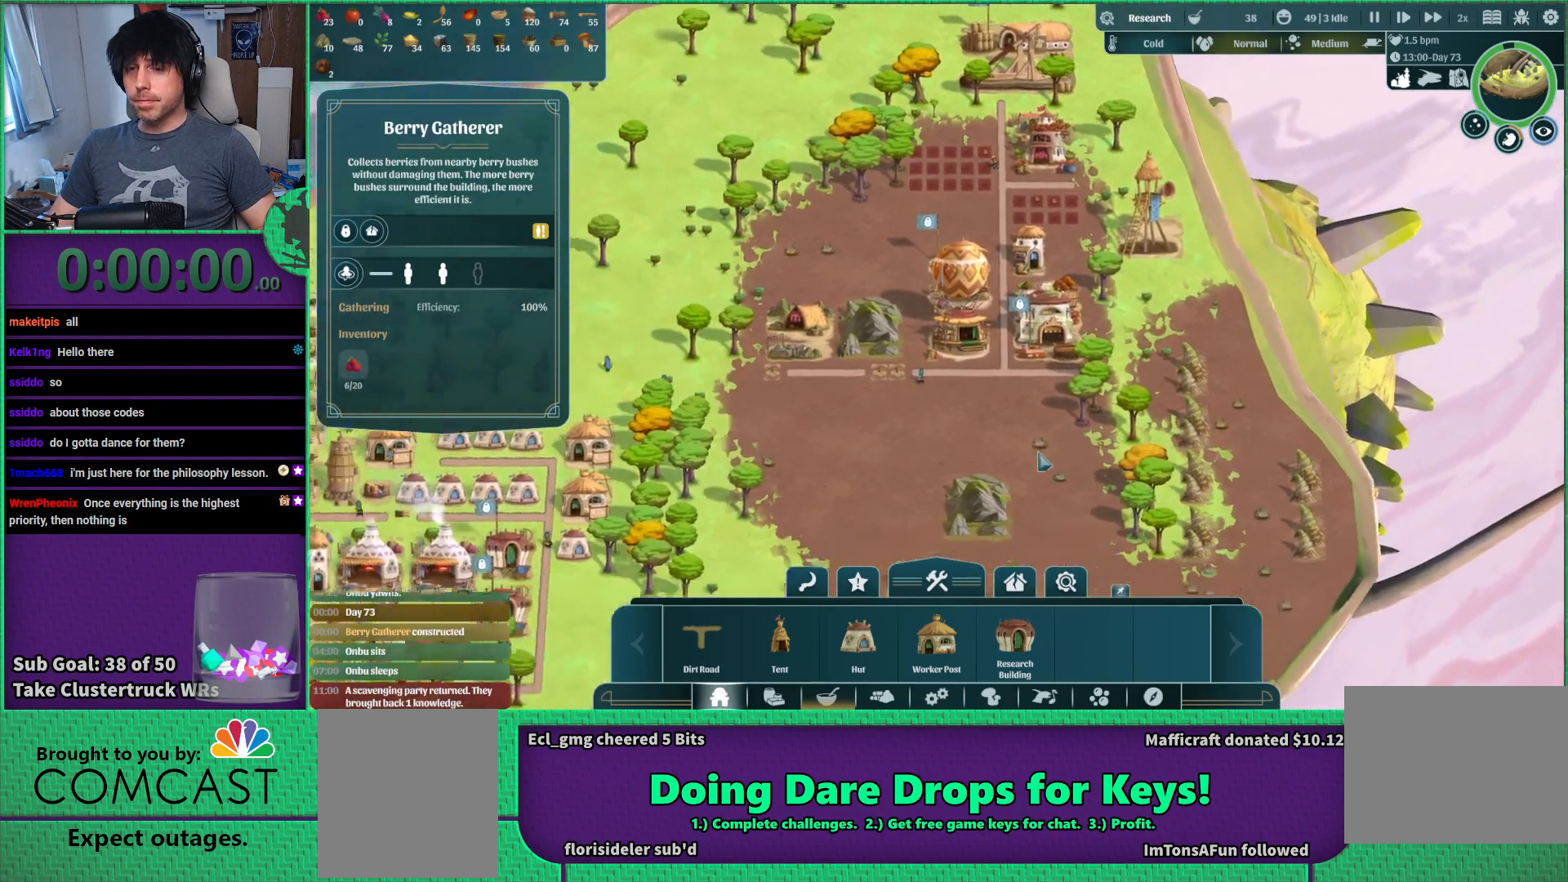
{"keys": [], "events": []}
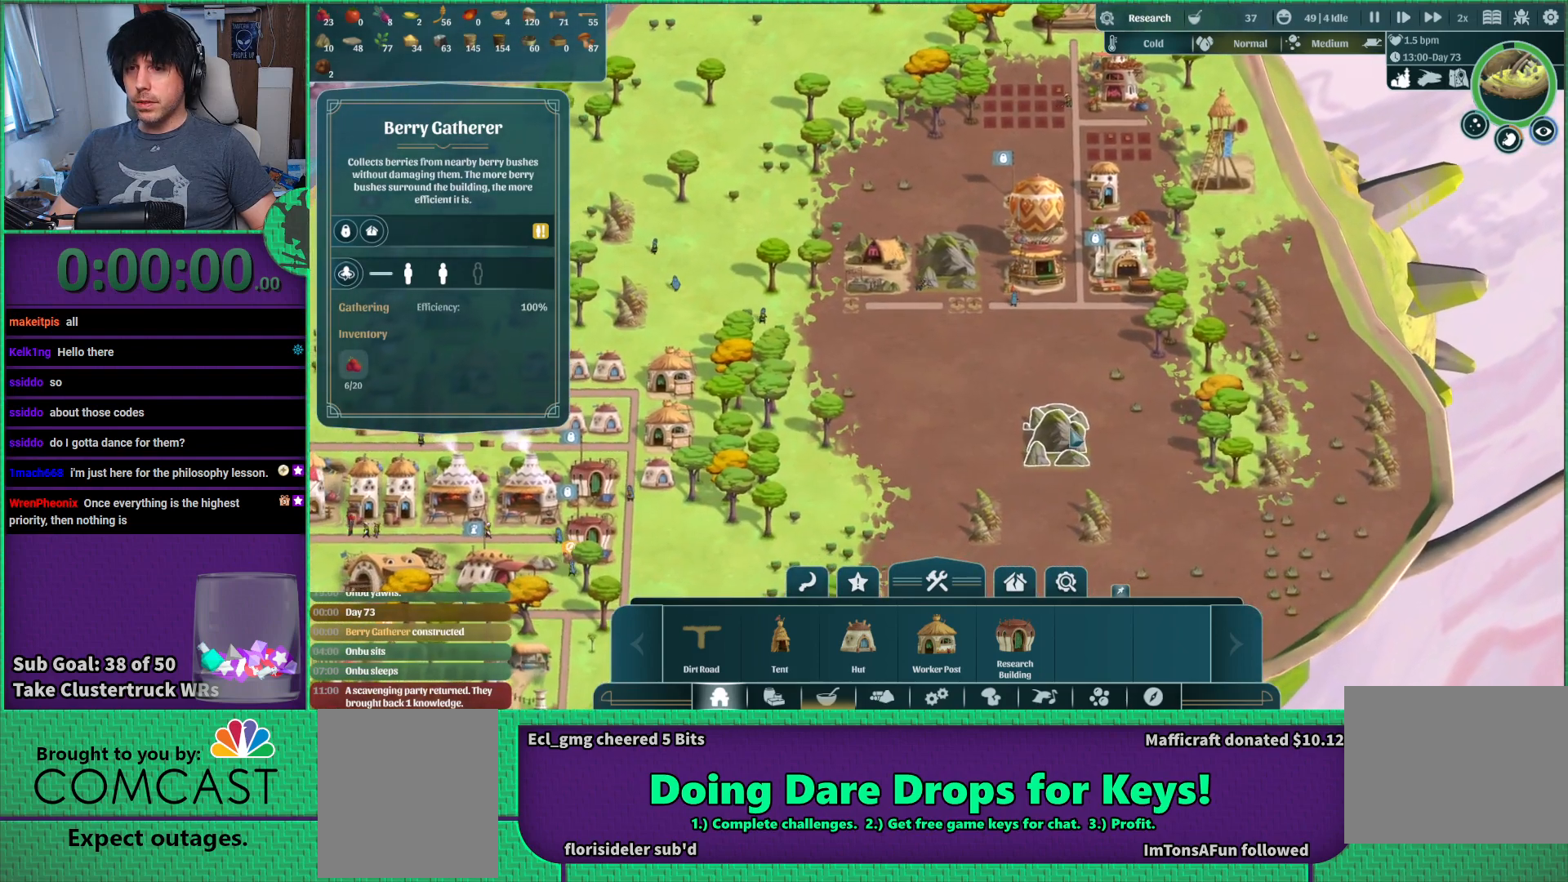
{"keys": ["d"], "events": [[400, "d", "down"]]}
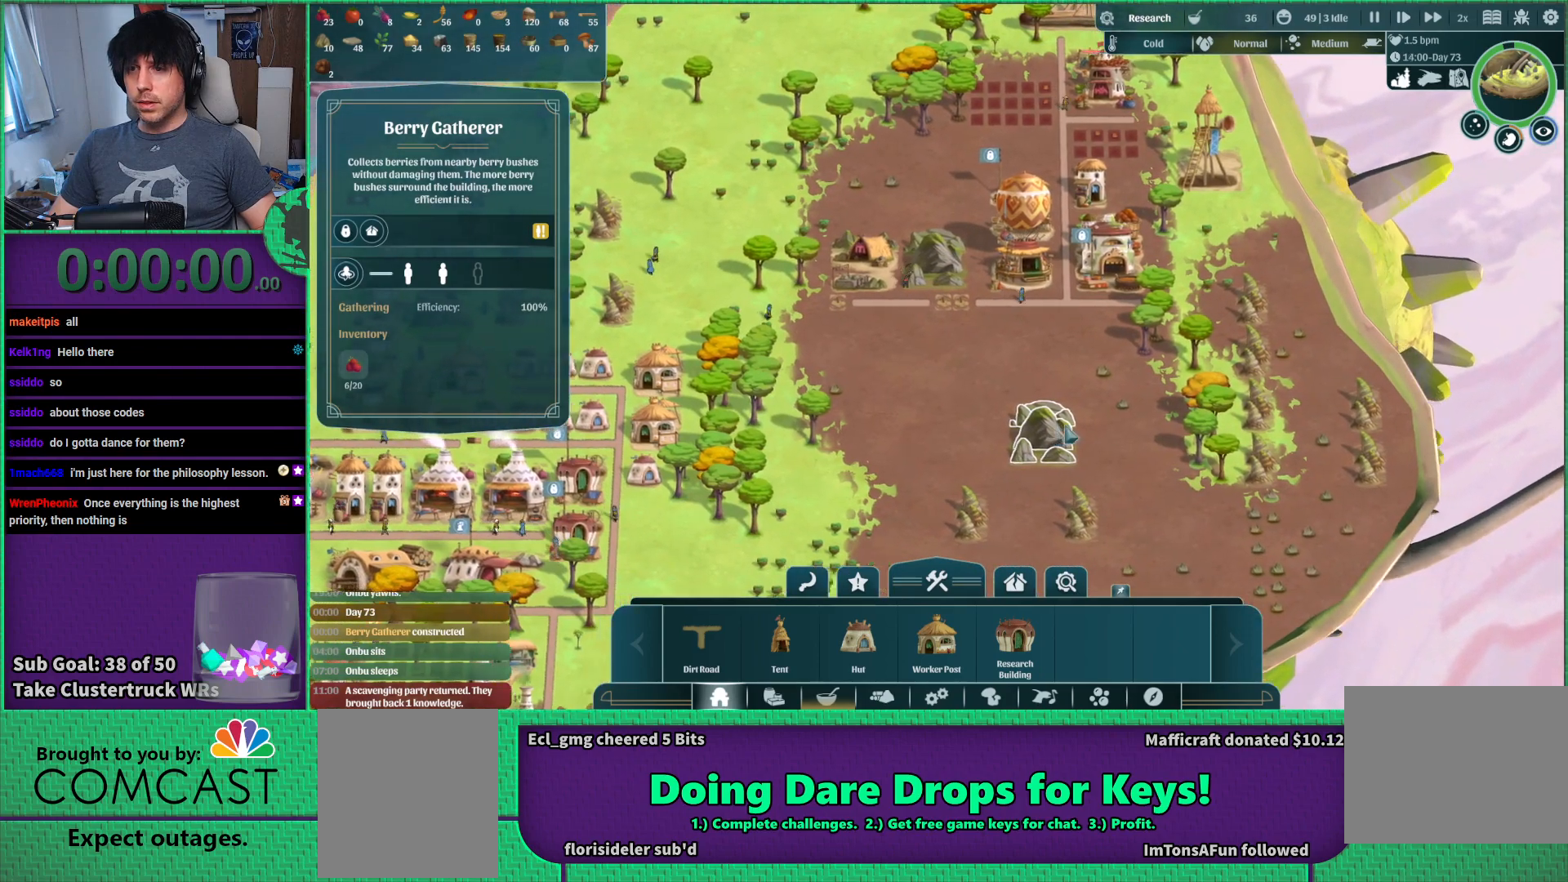
{"keys": [], "events": [[17, "d", "up"], [33, "w", "down"], [133, "w", "up"]]}
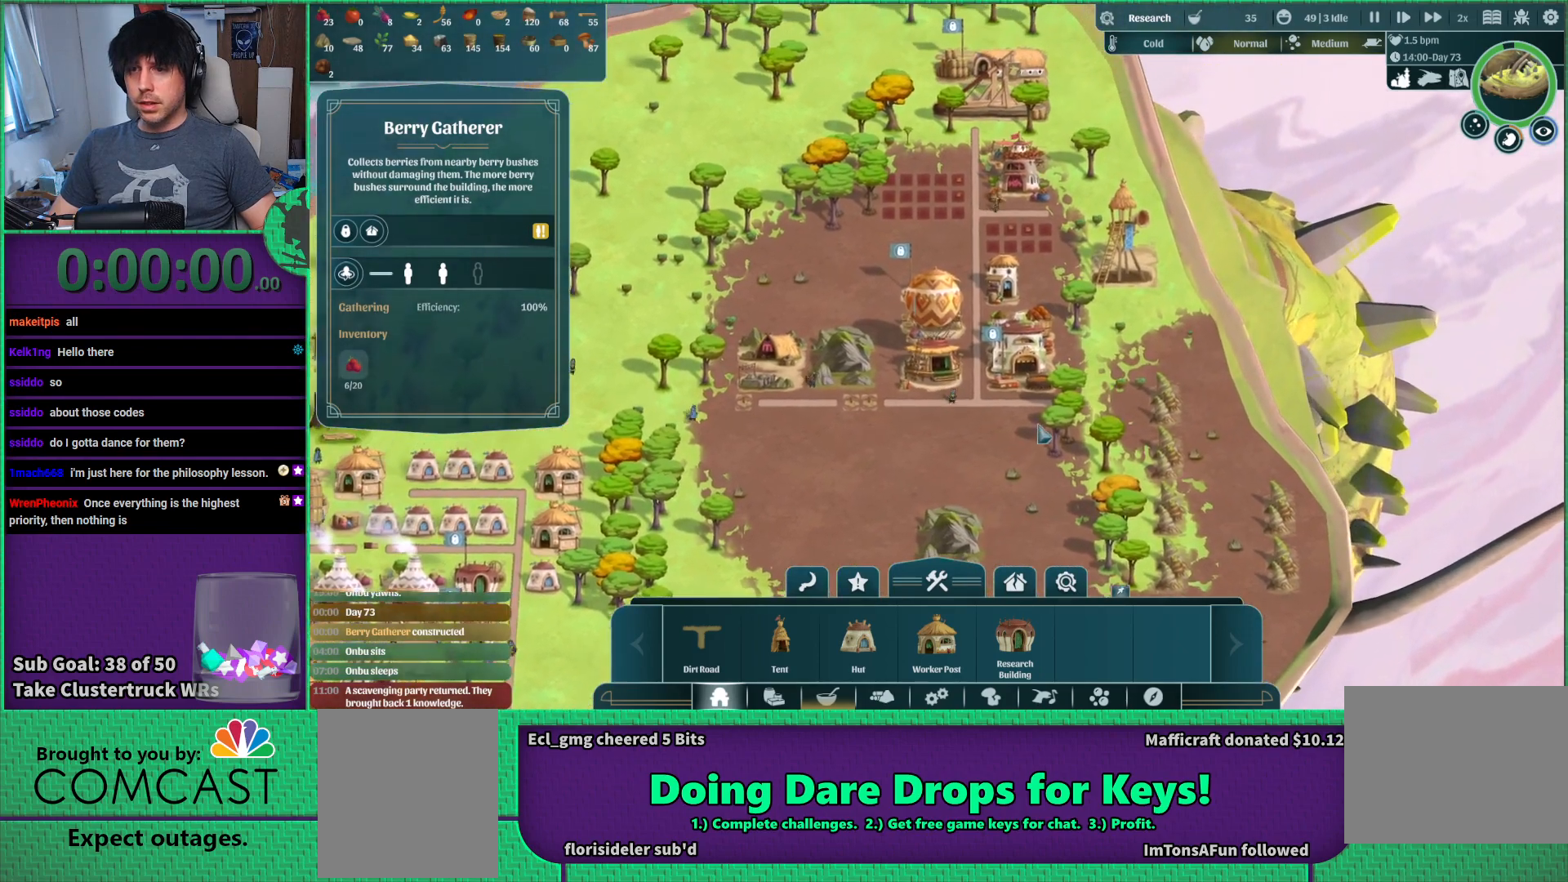
{"keys": [], "events": []}
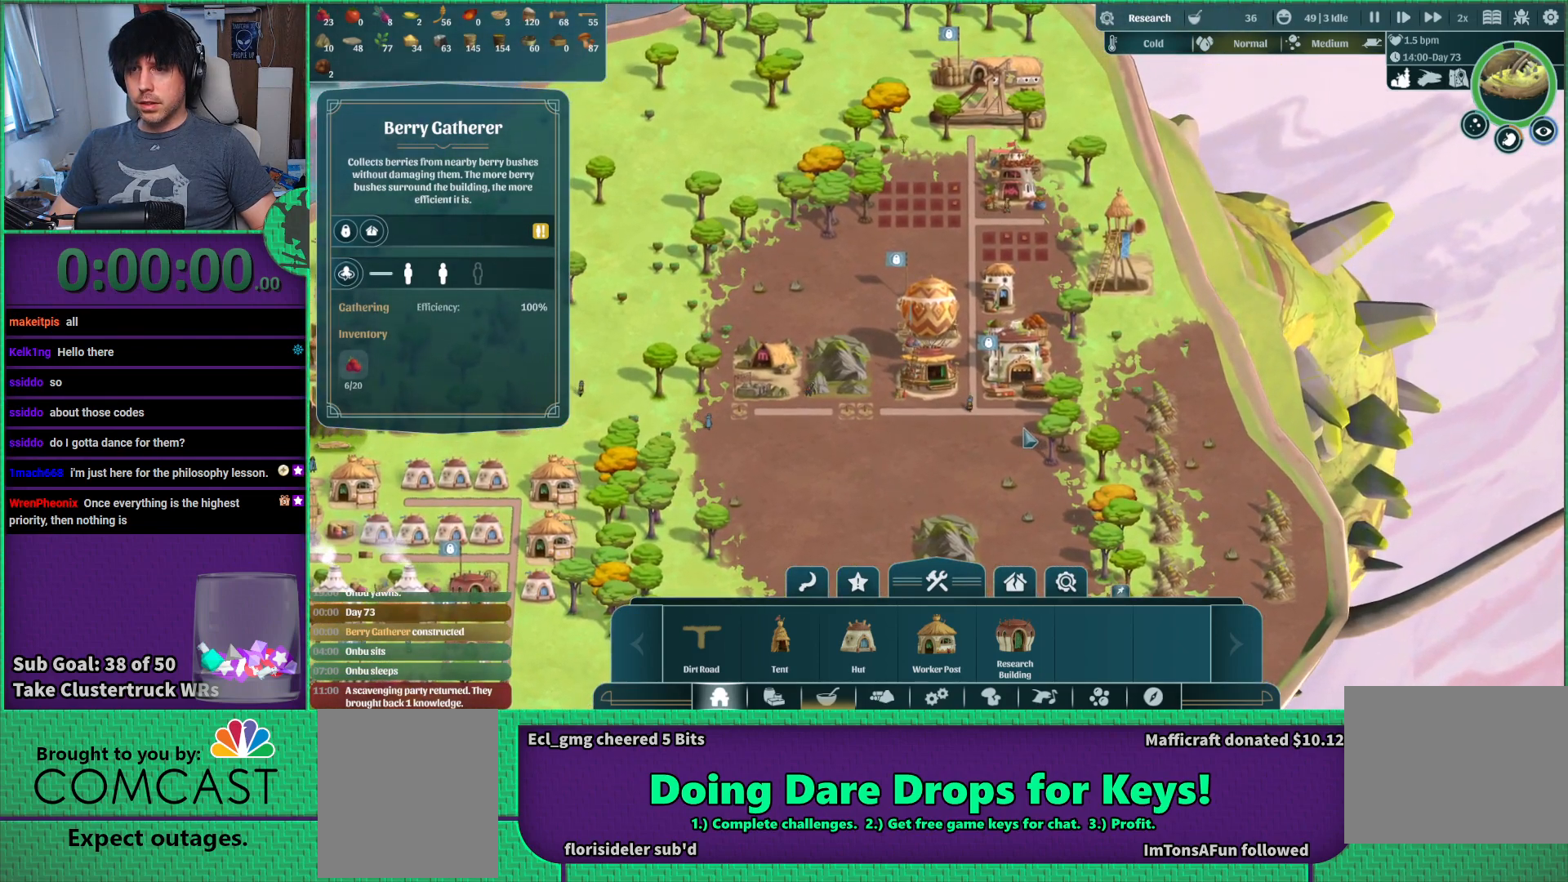
{"keys": [], "events": []}
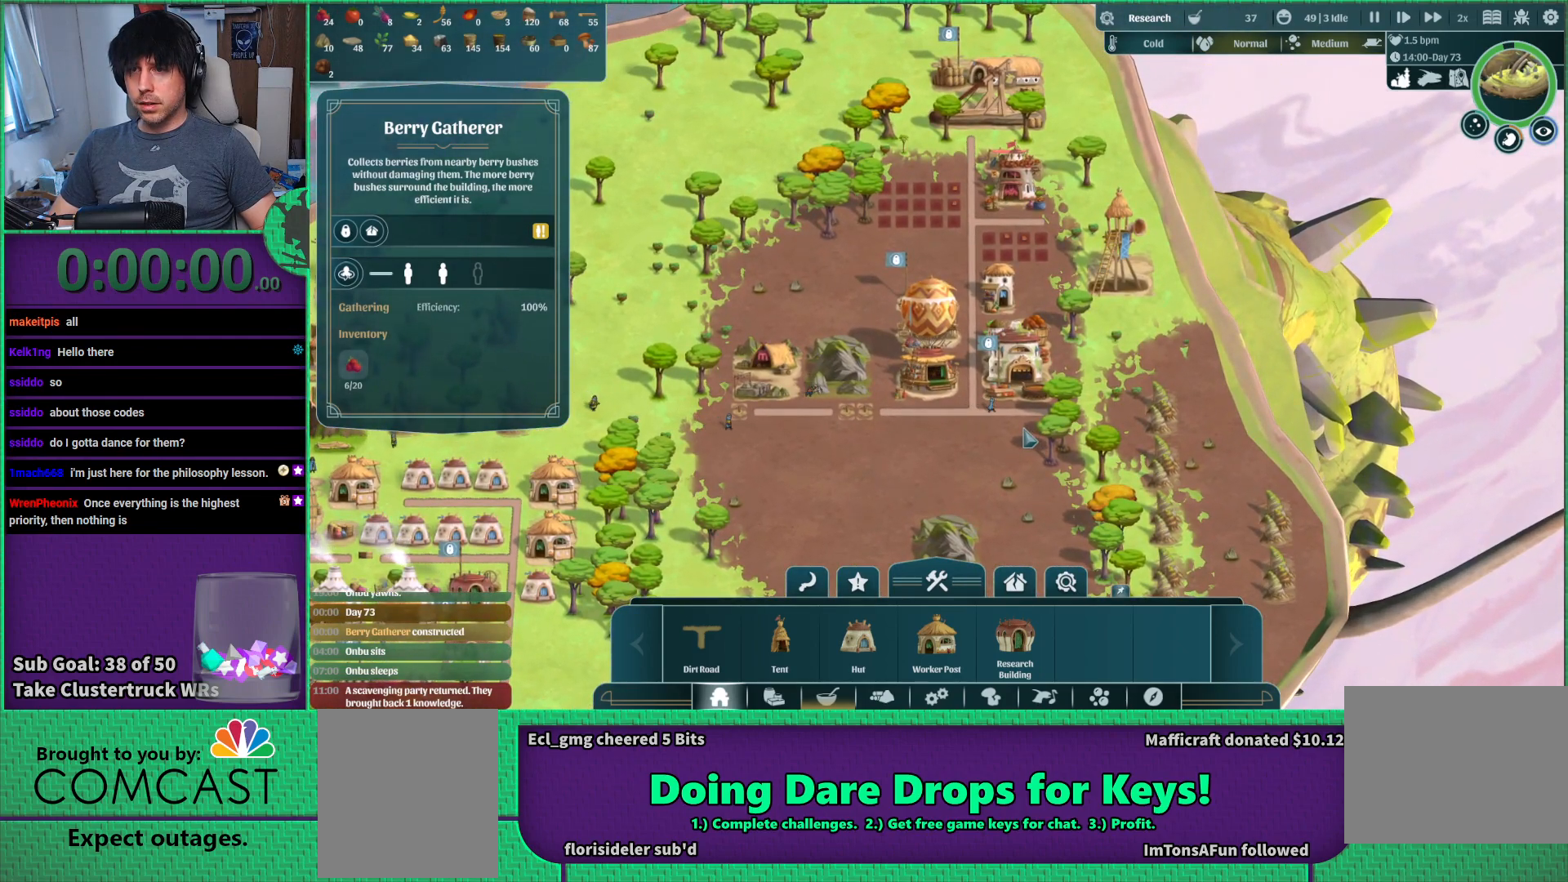
{"keys": [], "events": []}
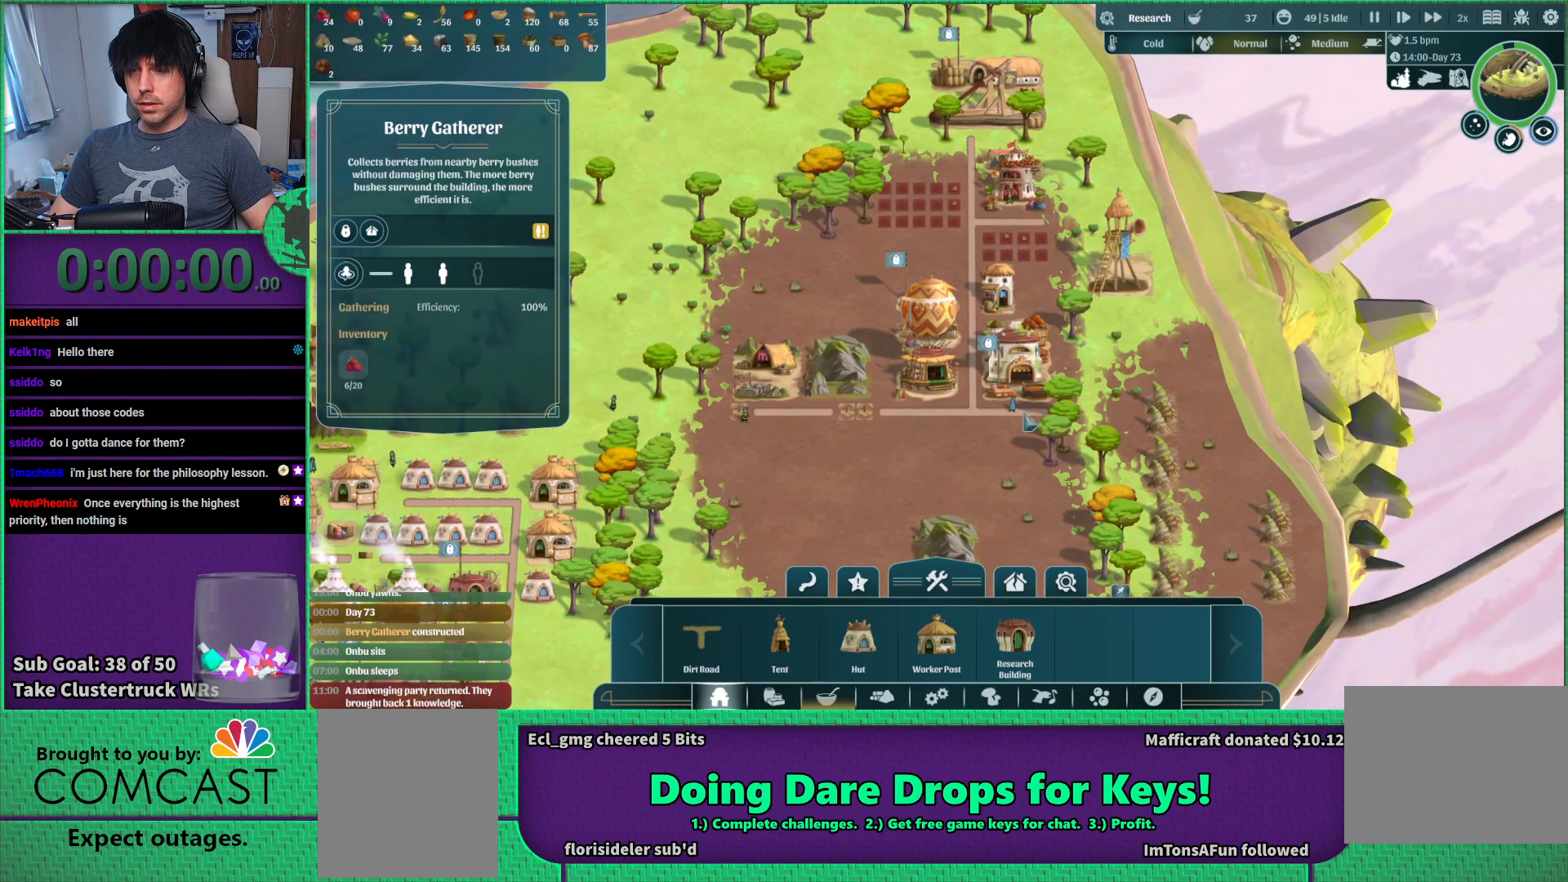
{"keys": [], "events": []}
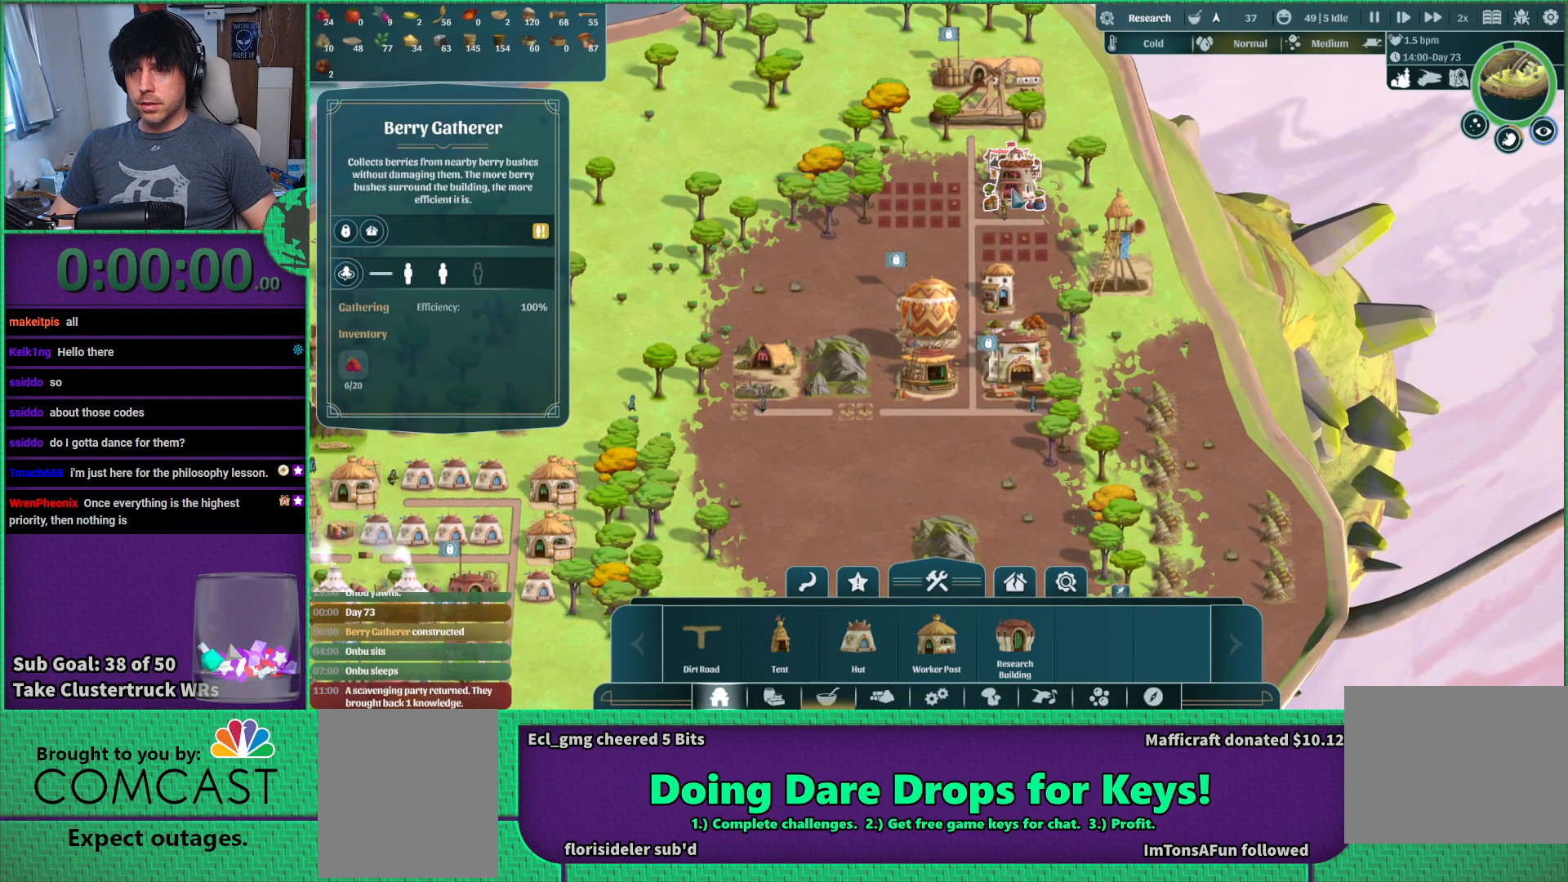
{"keys": [], "events": []}
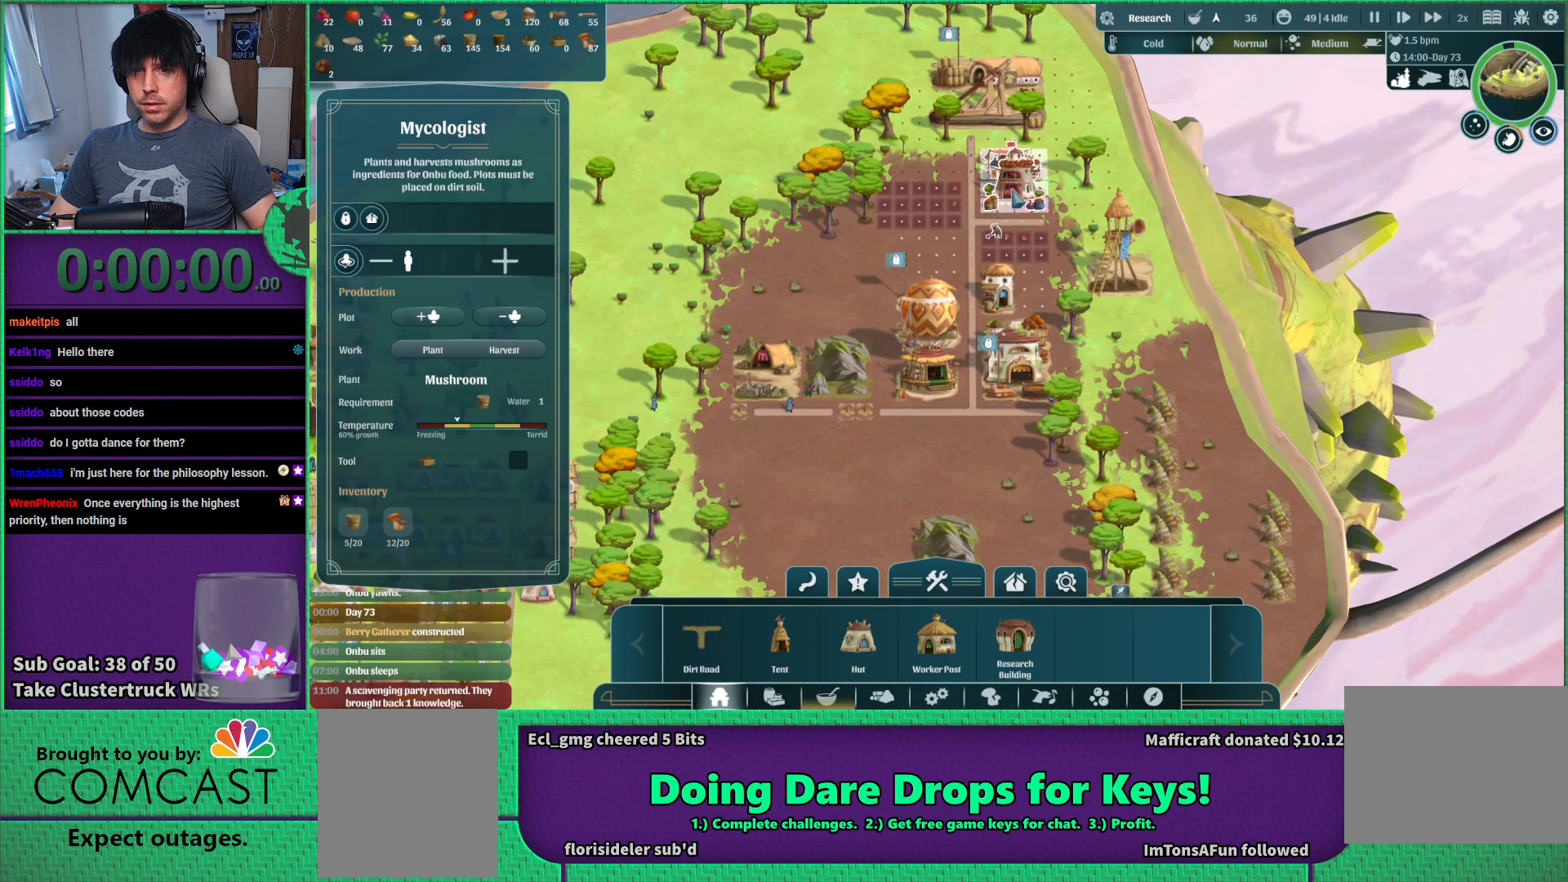
{"keys": [], "events": []}
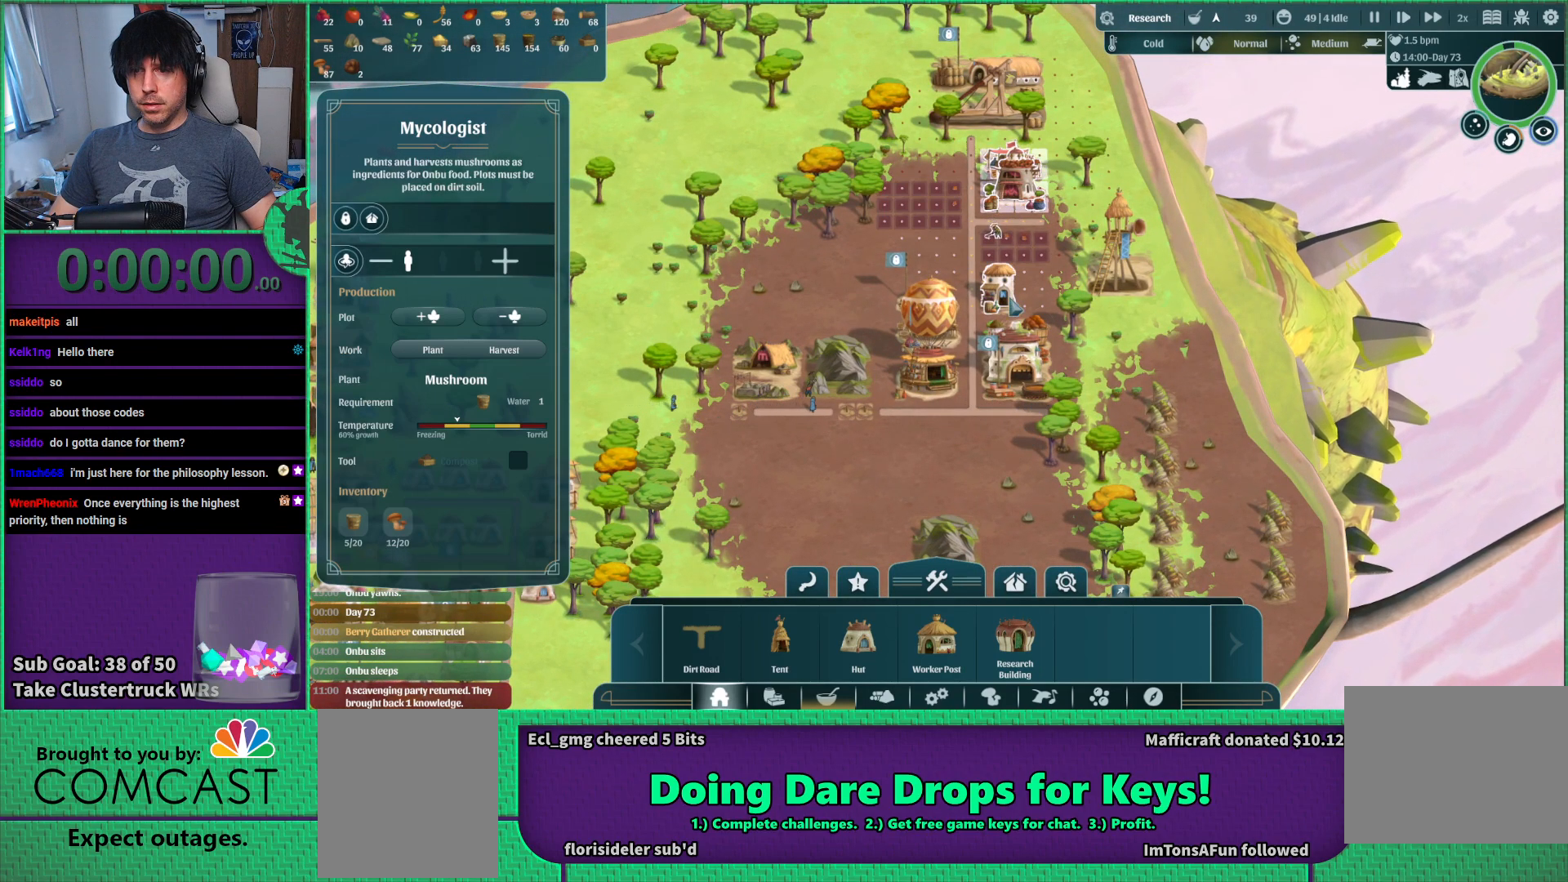
{"keys": [], "events": []}
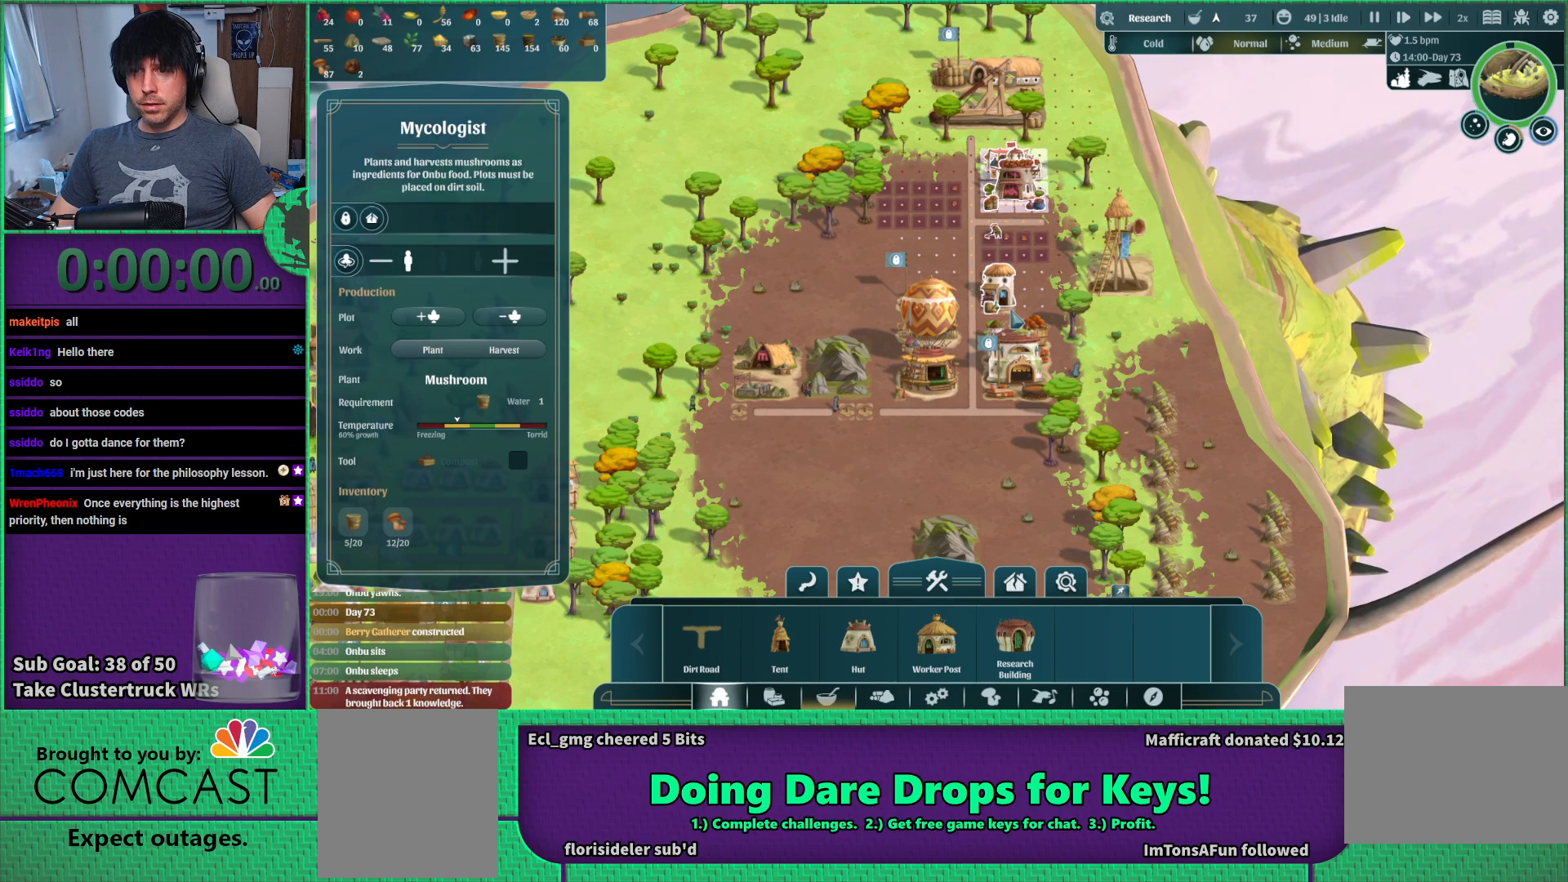
{"keys": [], "events": []}
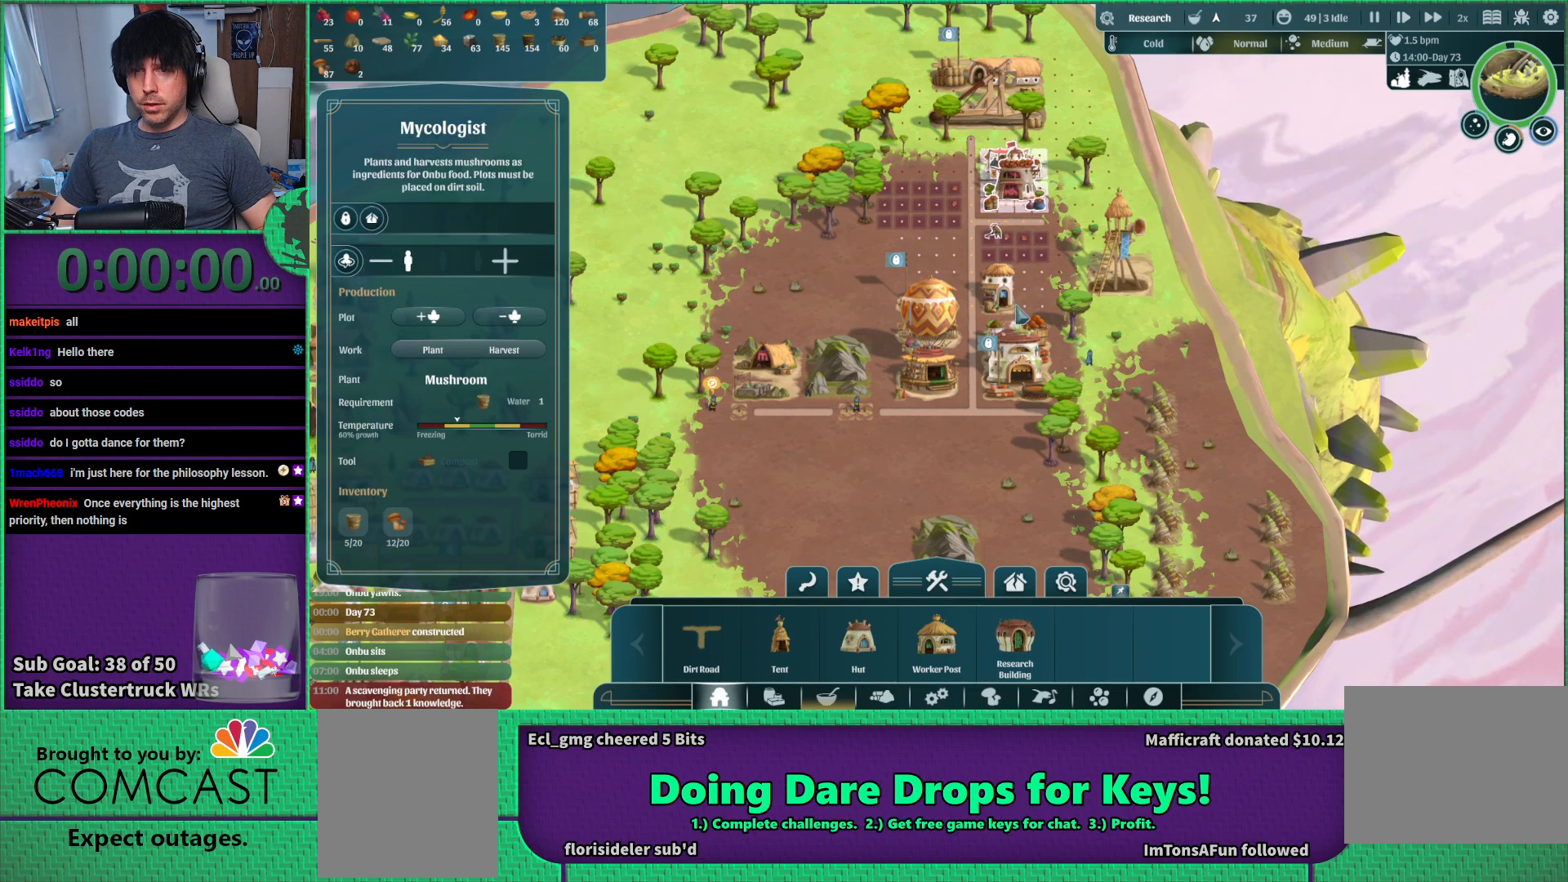
{"keys": [], "events": []}
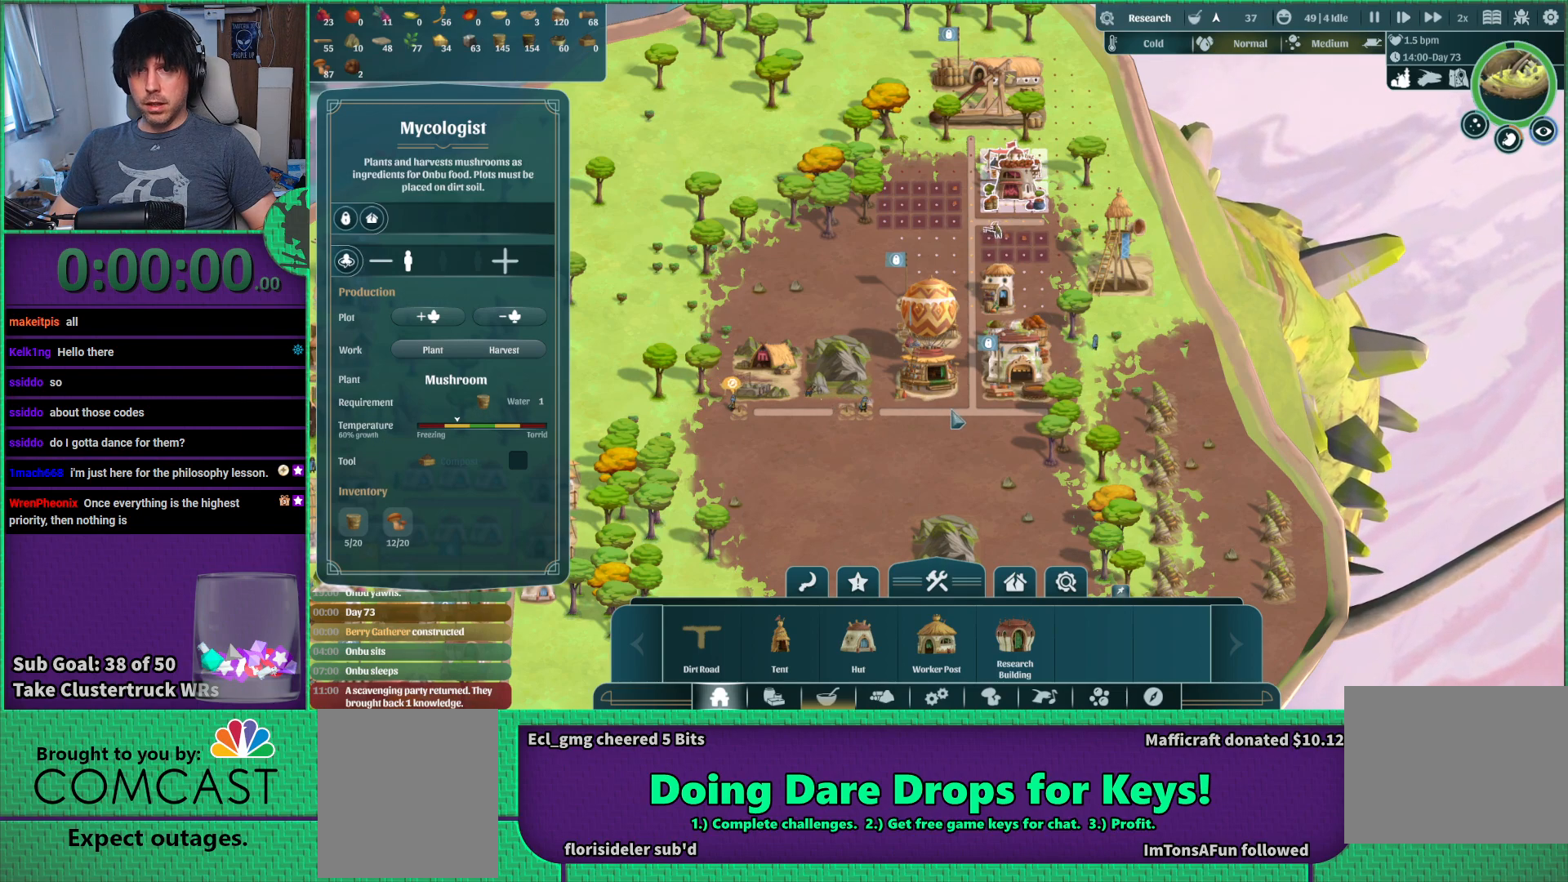
{"keys": [], "events": [[17, "s", "down"], [33, "a", "down"], [217, "a", "up"], [233, "s", "up"]]}